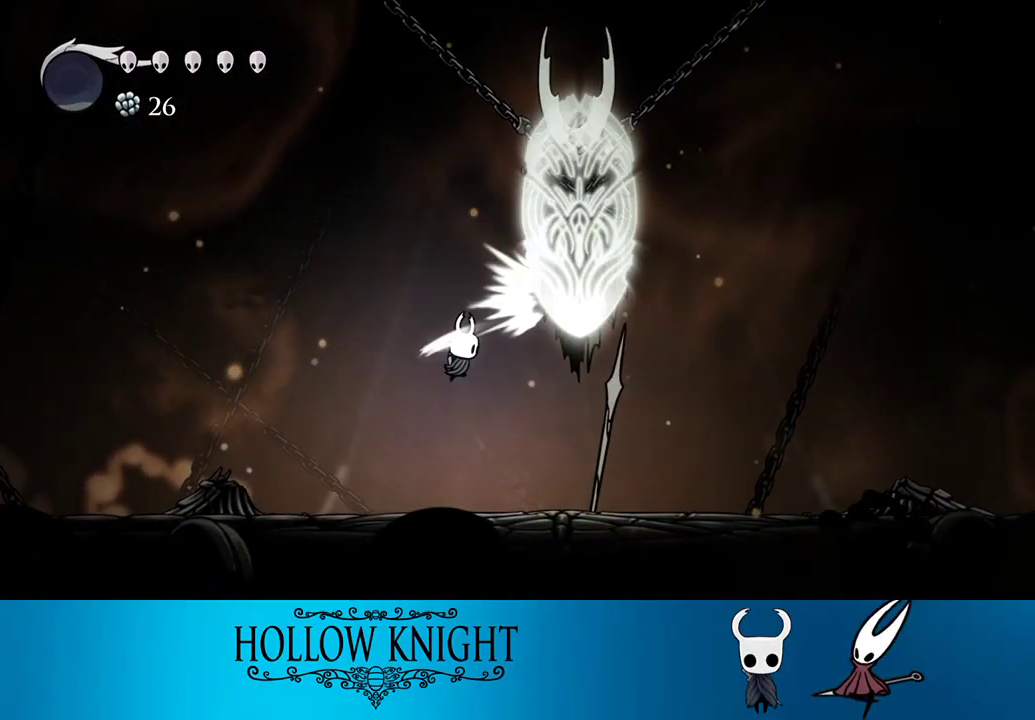
Gameplay with a controller (PlayStation layout); each line is a JSON object with the inputs held at the frame after it. "events" lists button and stick changes between this image and that frame as [ms after this image, input, new state], when the widget could be followed in between. Not read: L3 R3 left_stick.
{"buttons": [], "right_stick": "center", "events": [[100, "DPAD_LEFT", "down"], [267, "DPAD_LEFT", "up"], [367, "DPAD_RIGHT", "down"], [433, "DPAD_RIGHT", "up"]]}
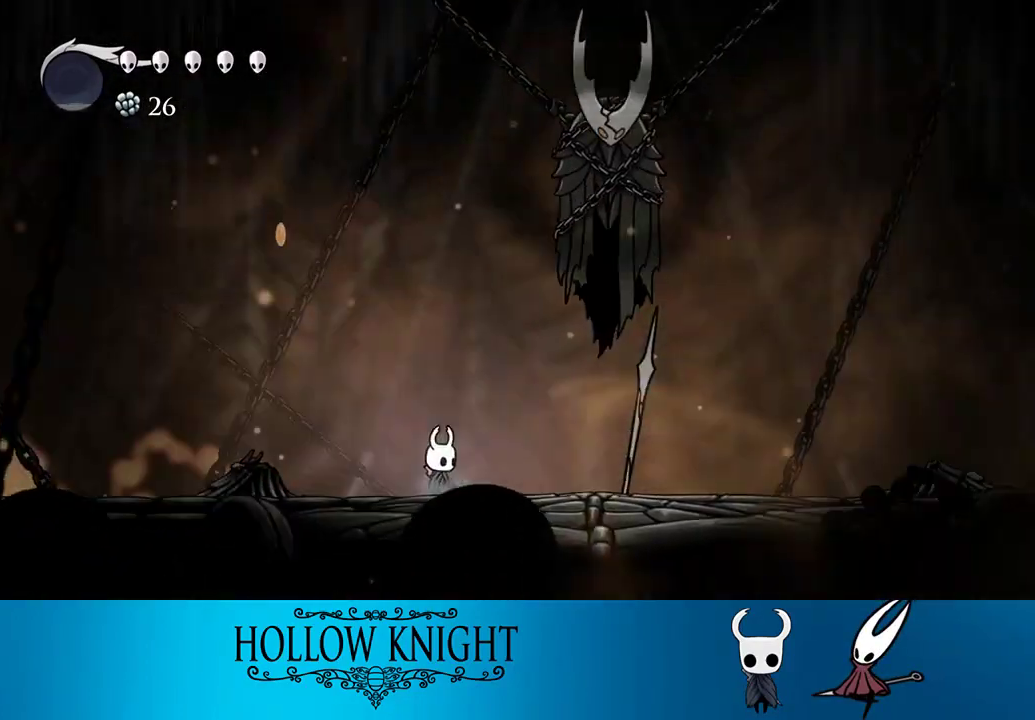
{"buttons": [], "right_stick": "center", "events": []}
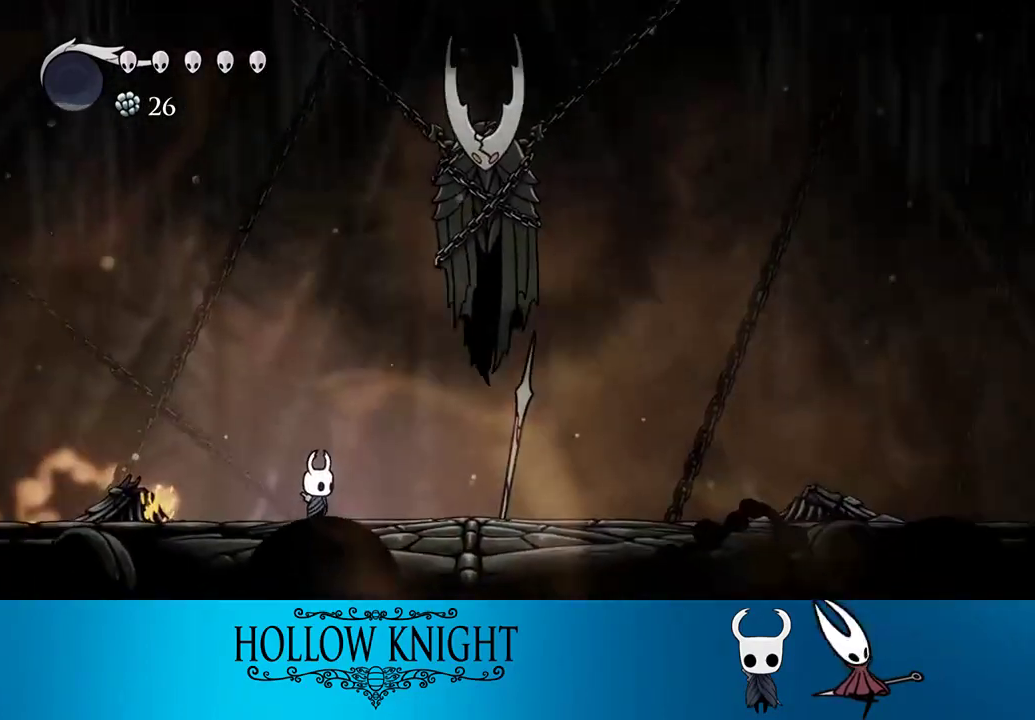
{"buttons": [], "right_stick": "center", "events": []}
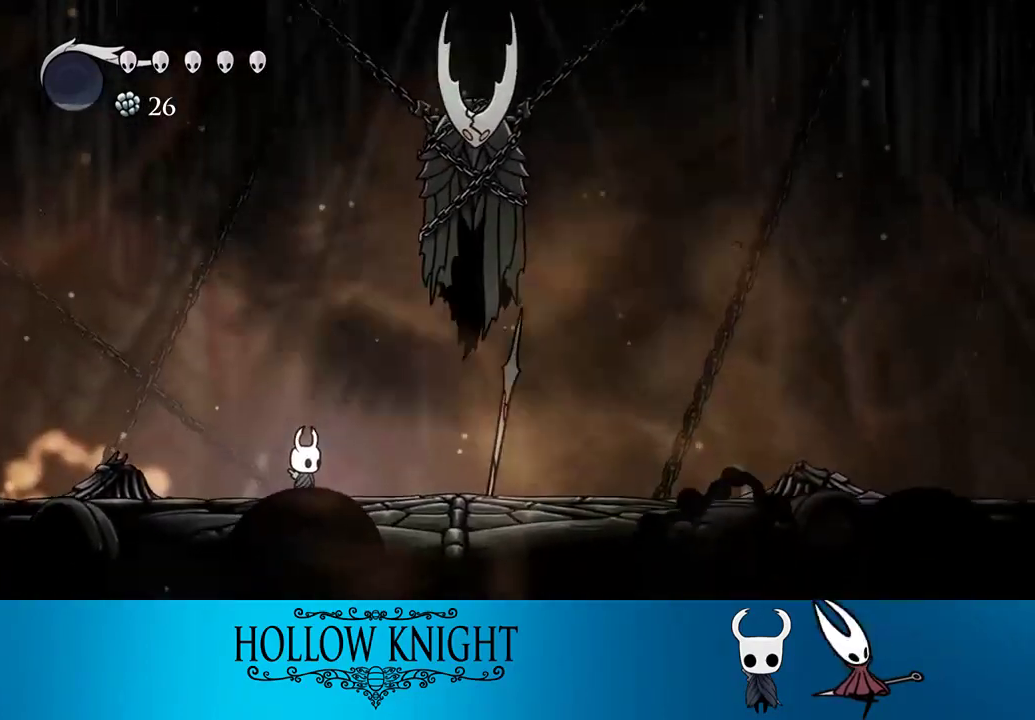
{"buttons": [], "right_stick": "center", "events": []}
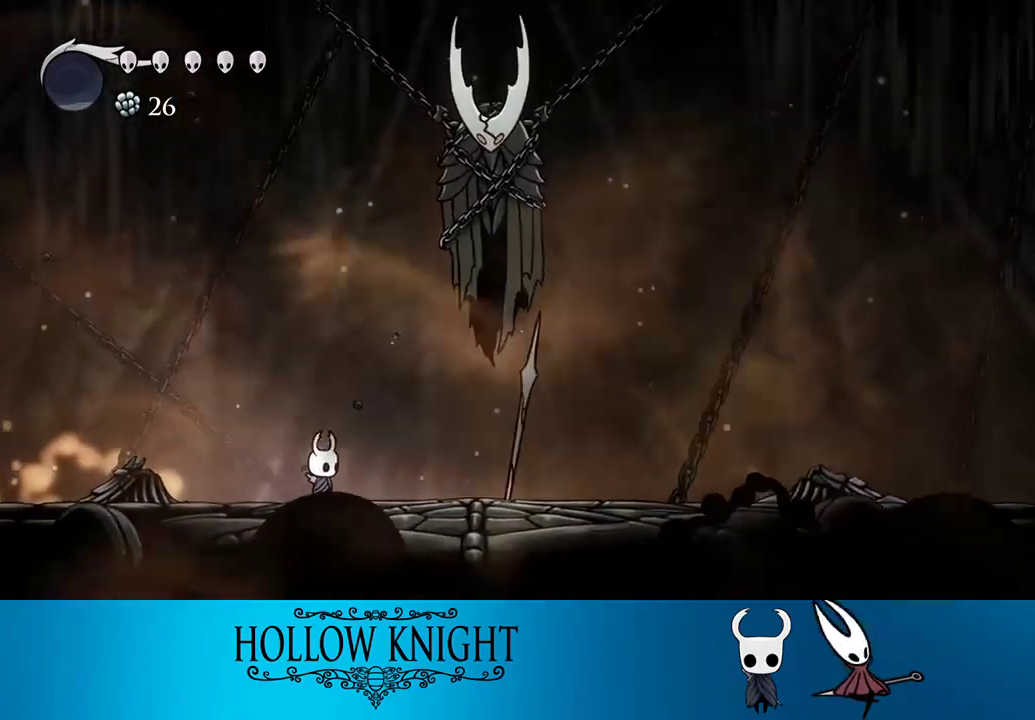
{"buttons": [], "right_stick": "center", "events": []}
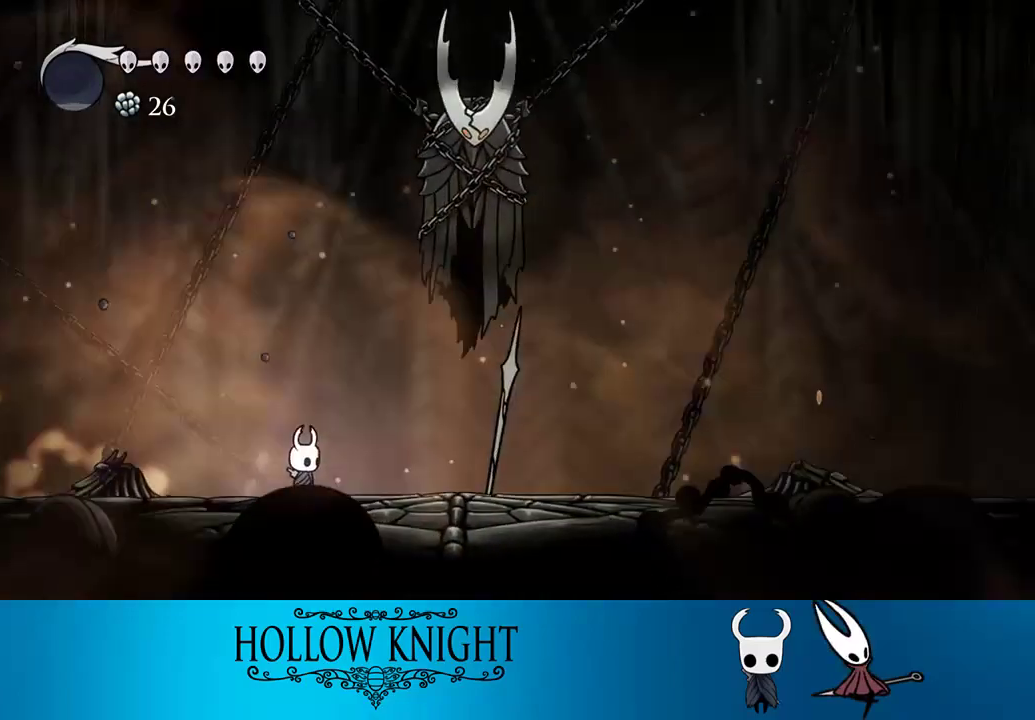
{"buttons": [], "right_stick": "center", "events": []}
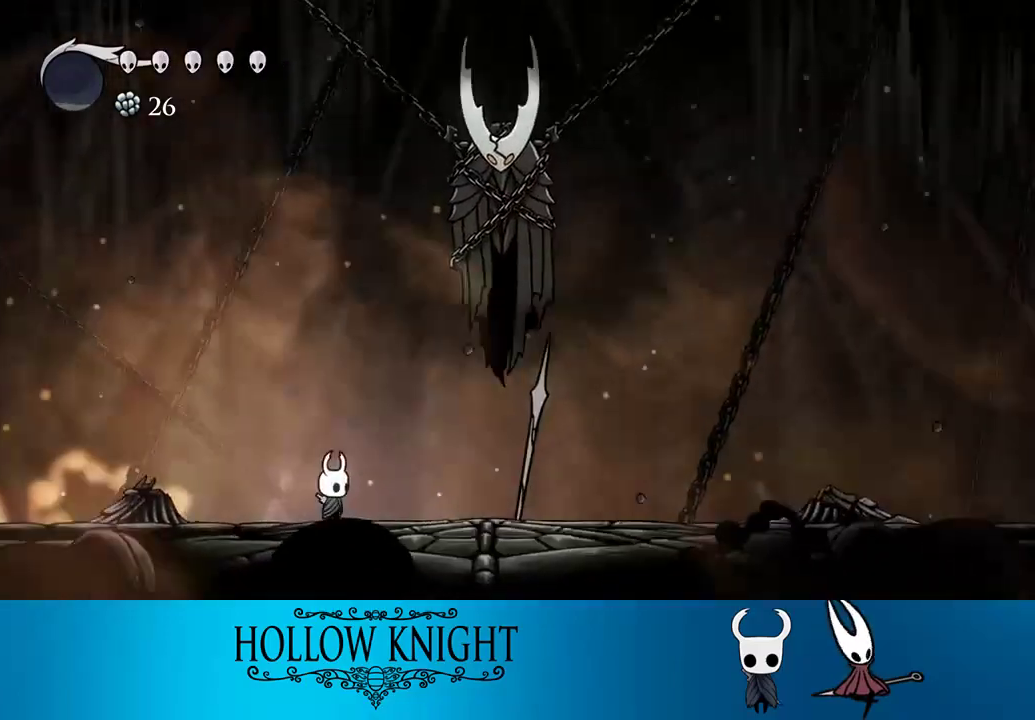
{"buttons": [], "right_stick": "center", "events": []}
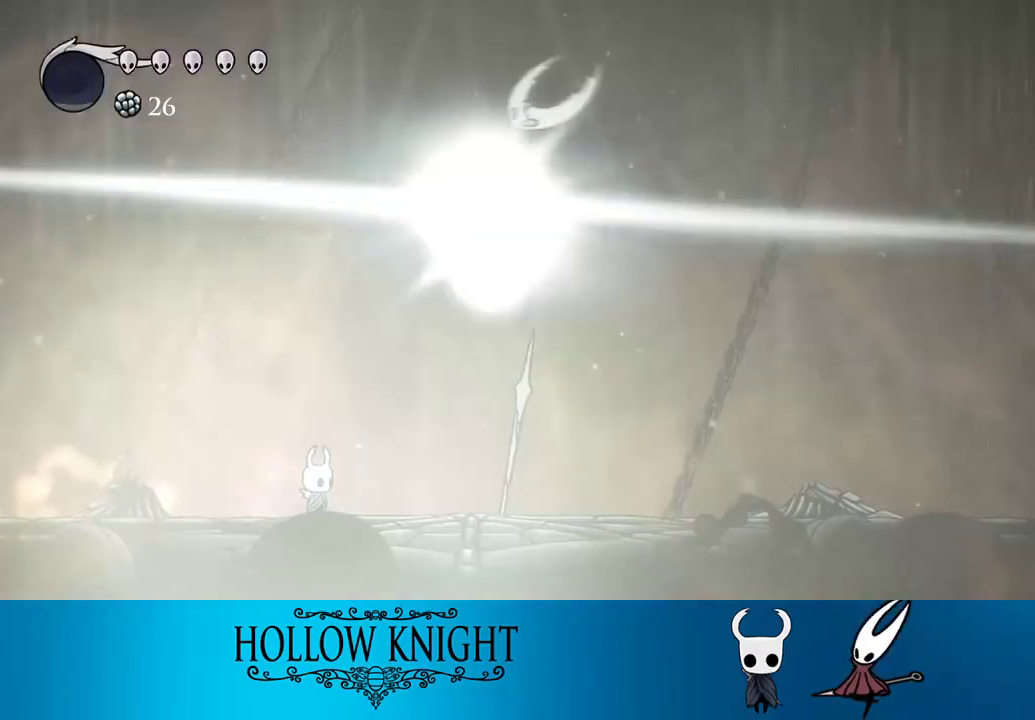
{"buttons": ["TRIANGLE"], "right_stick": "center", "events": [[333, "DPAD_RIGHT", "down"], [367, "TRIANGLE", "down"], [433, "DPAD_RIGHT", "up"]]}
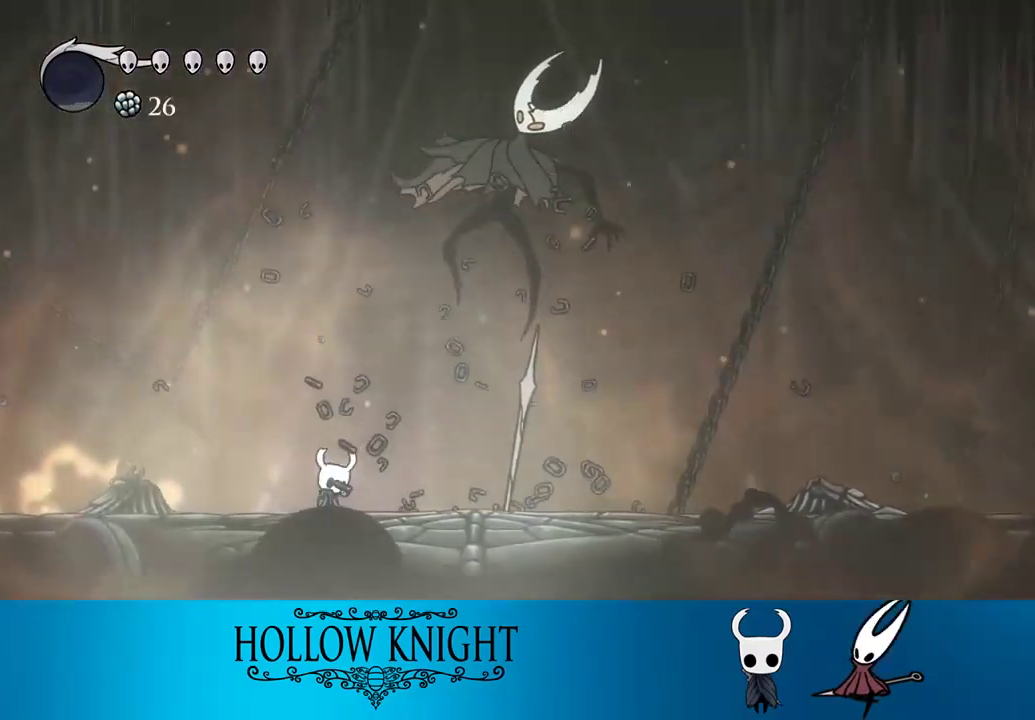
{"buttons": ["TRIANGLE"], "right_stick": "center", "events": []}
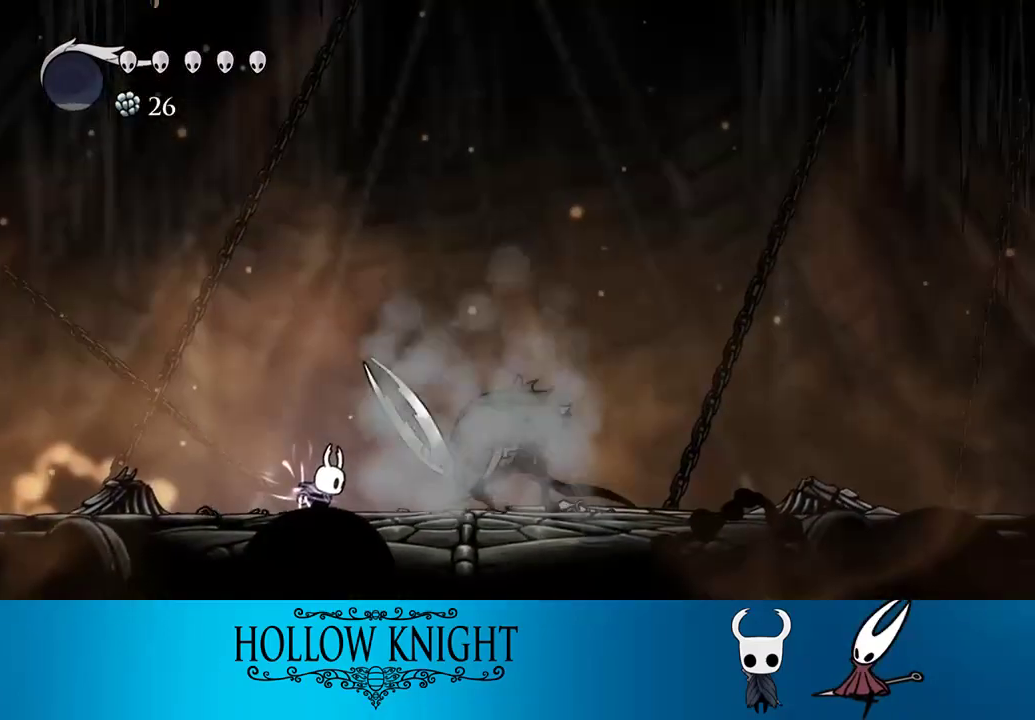
{"buttons": ["TRIANGLE"], "right_stick": "center", "events": []}
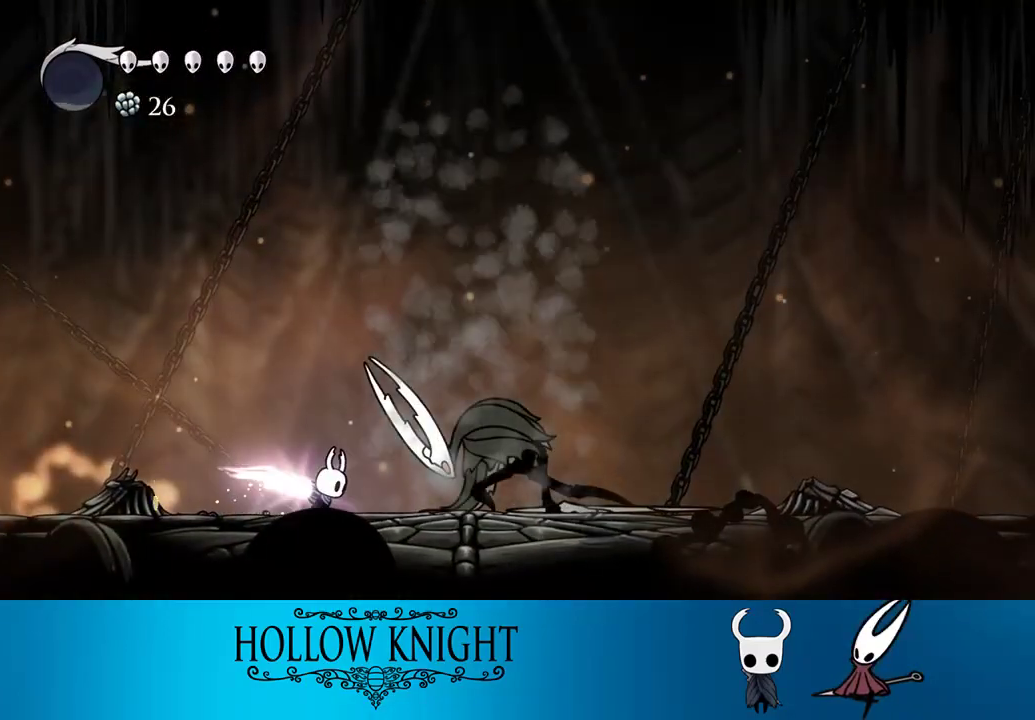
{"buttons": [], "right_stick": "center", "events": [[367, "TRIANGLE", "up"]]}
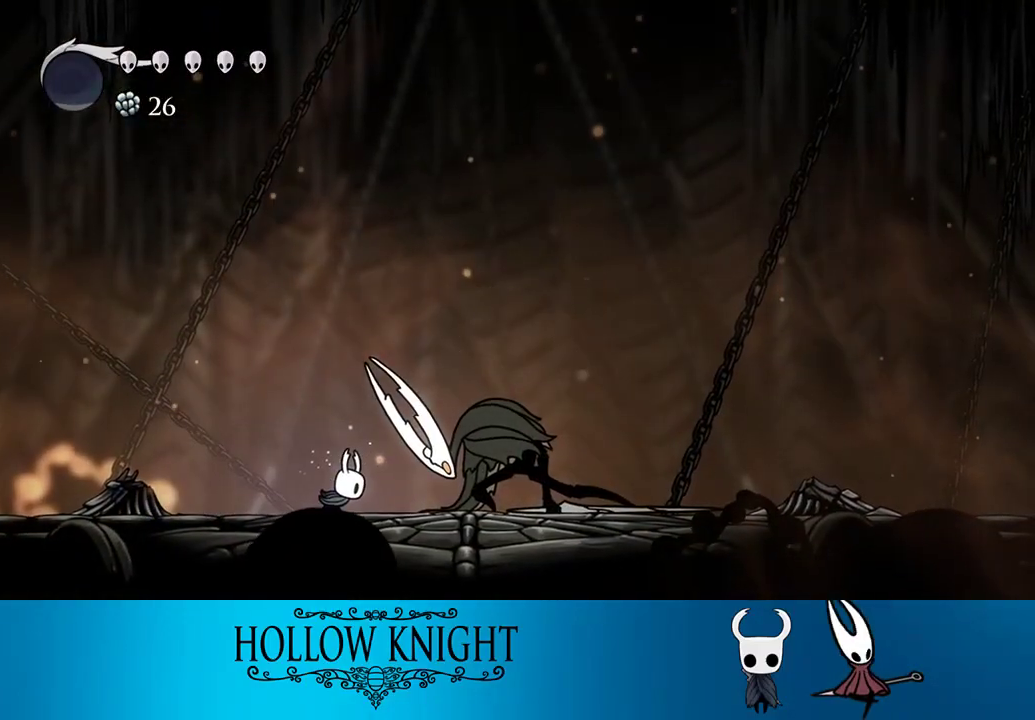
{"buttons": [], "right_stick": "center", "events": [[100, "SQUARE", "down"], [217, "SQUARE", "up"]]}
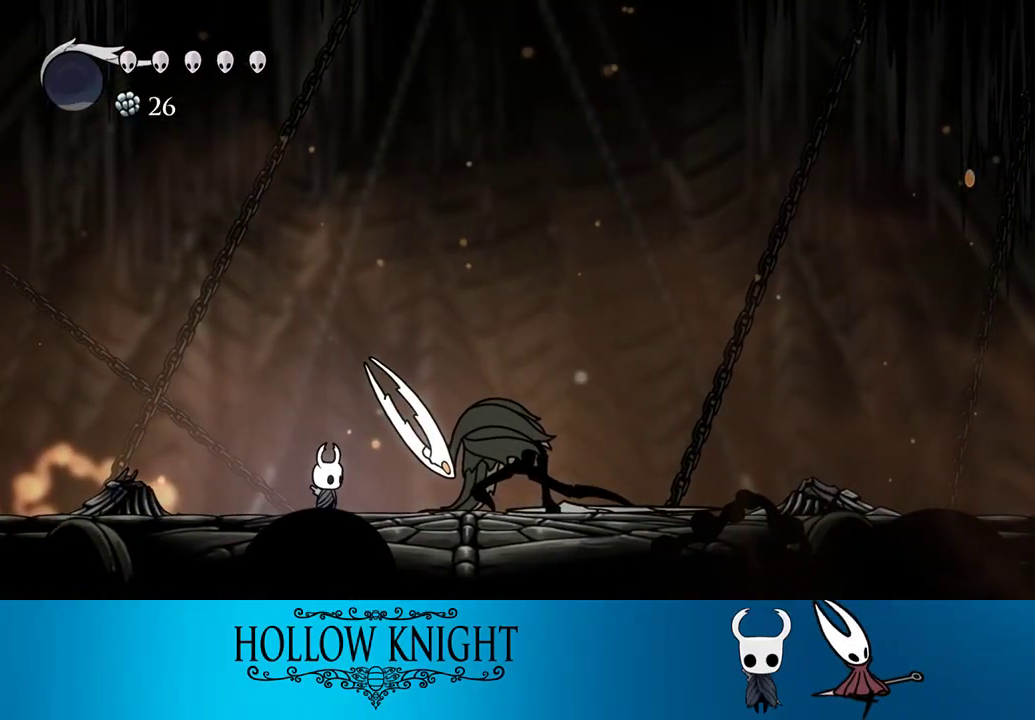
{"buttons": [], "right_stick": "center", "events": []}
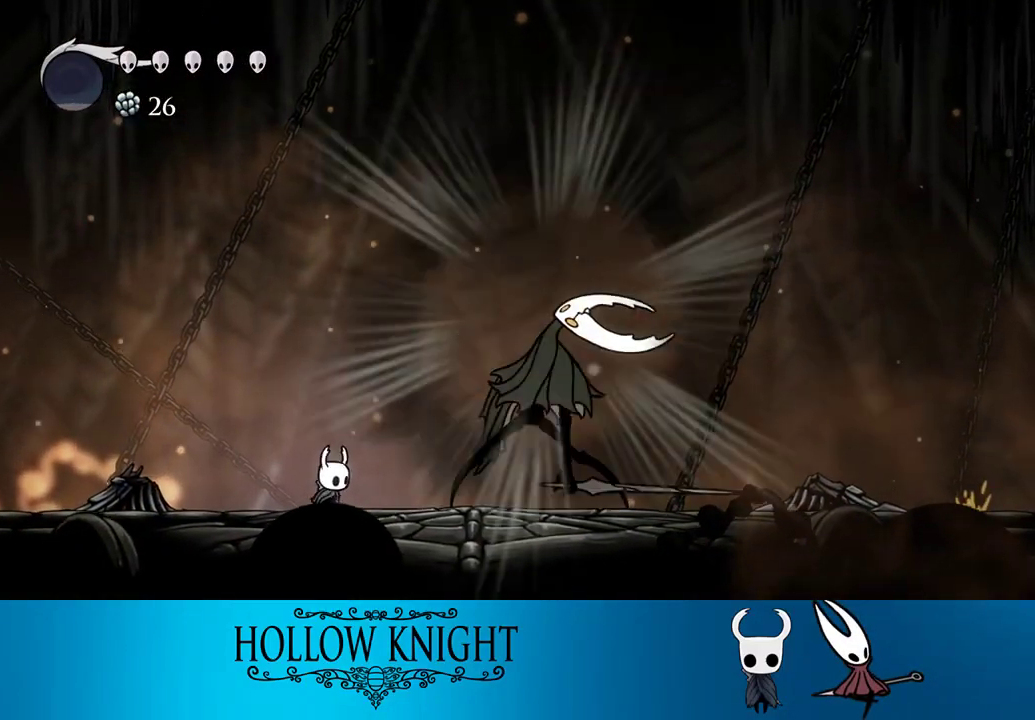
{"buttons": [], "right_stick": "center", "events": []}
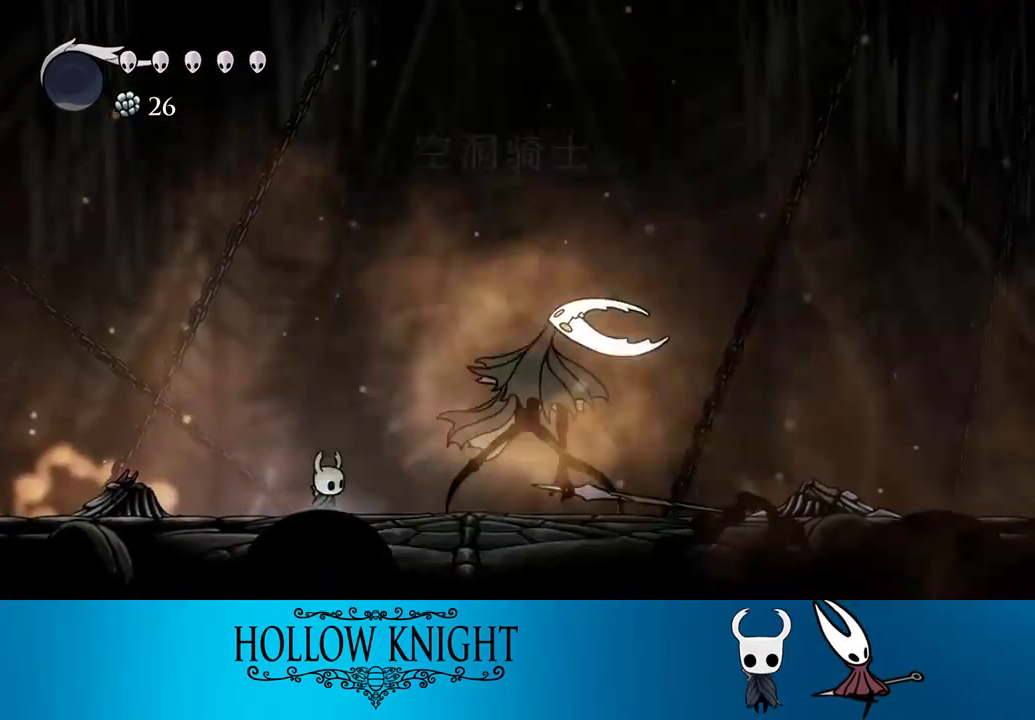
{"buttons": [], "right_stick": "center", "events": []}
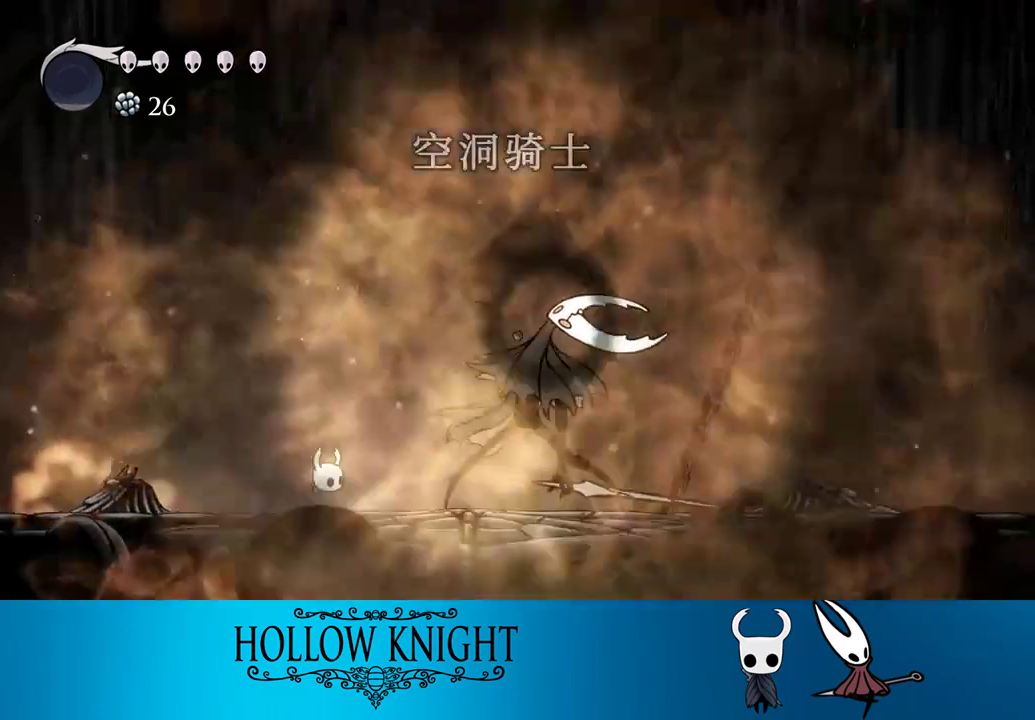
{"buttons": [], "right_stick": "center", "events": []}
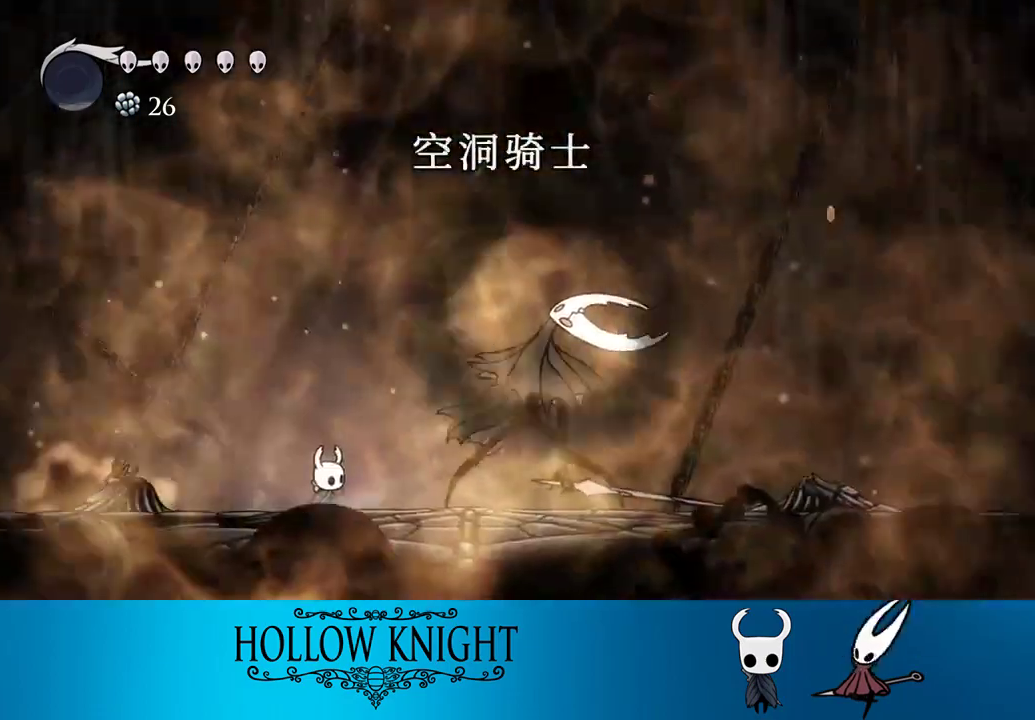
{"buttons": [], "right_stick": "center", "events": []}
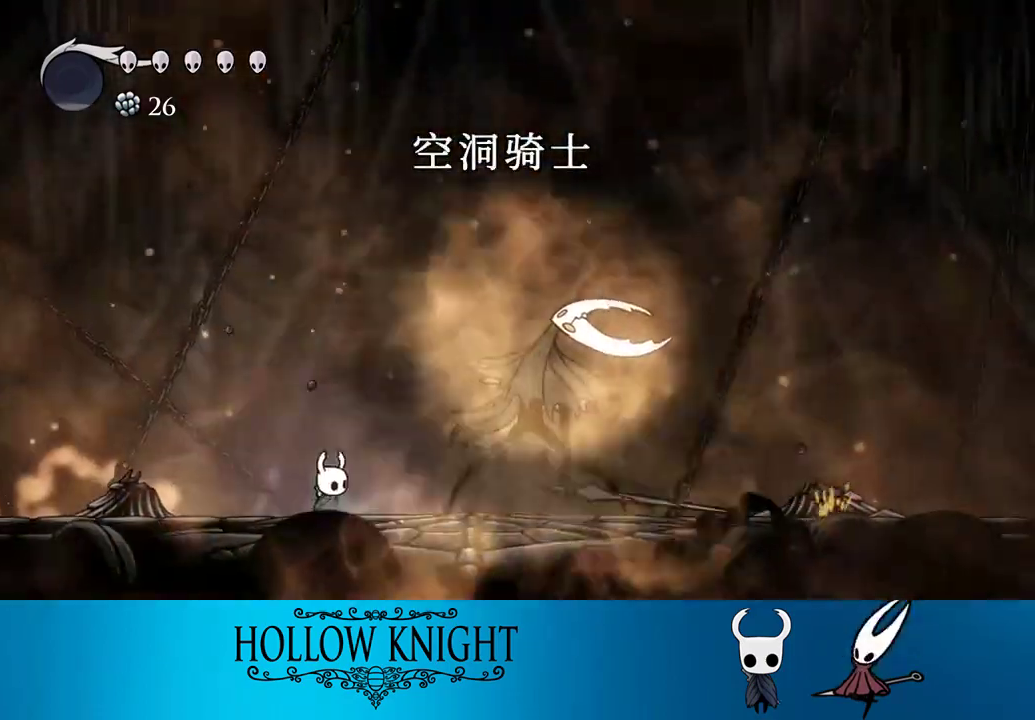
{"buttons": [], "right_stick": "center", "events": []}
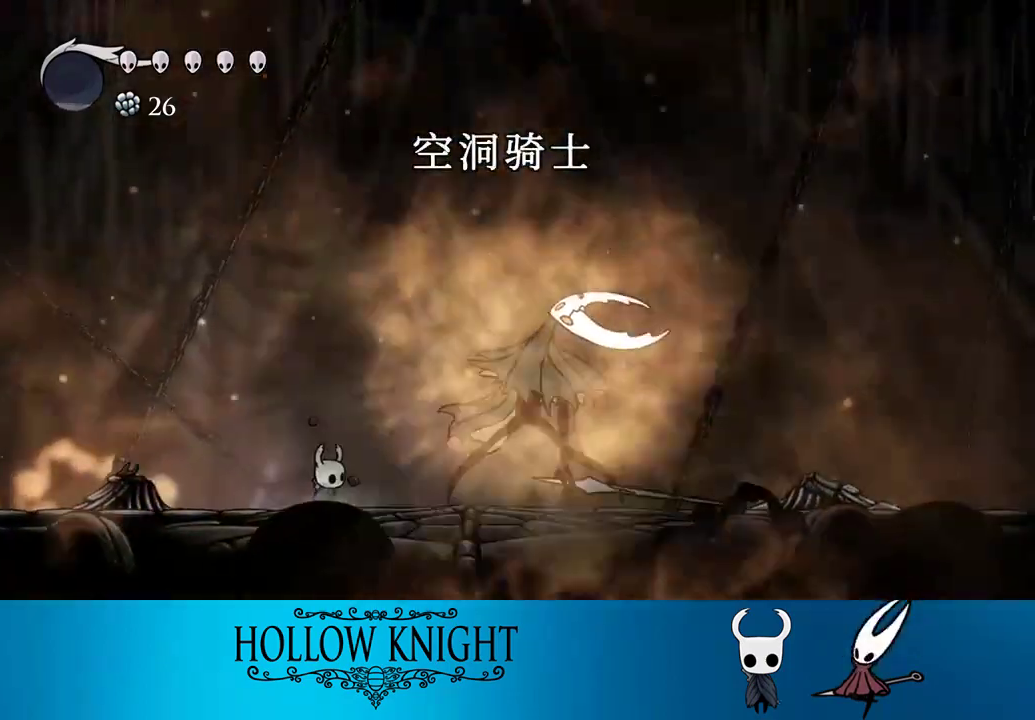
{"buttons": [], "right_stick": "center", "events": []}
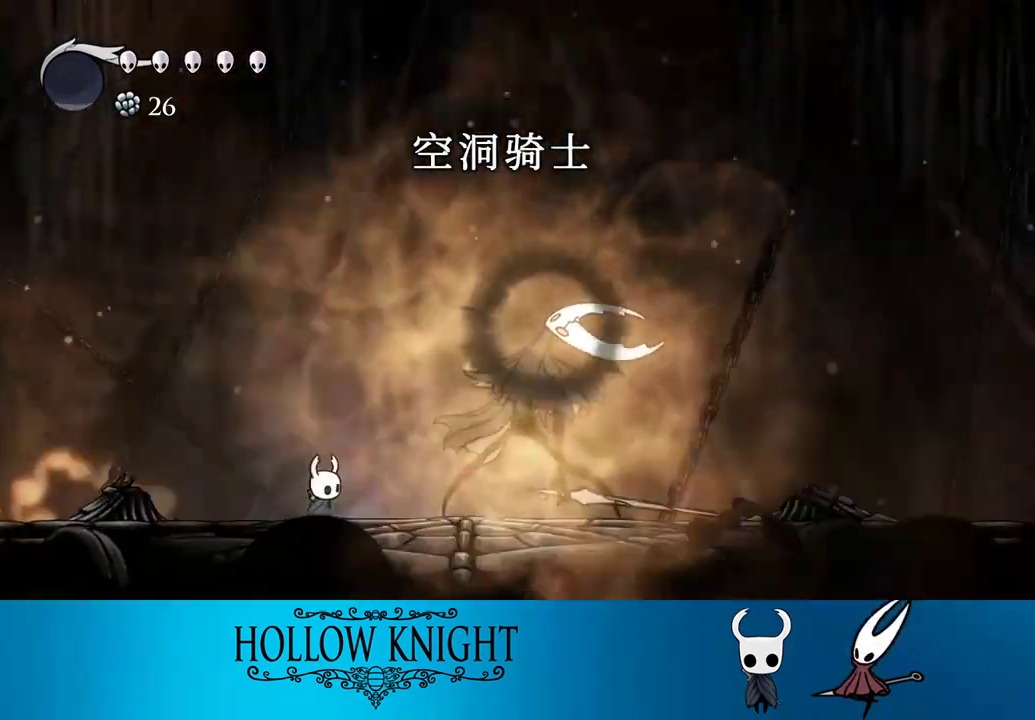
{"buttons": [], "right_stick": "center", "events": []}
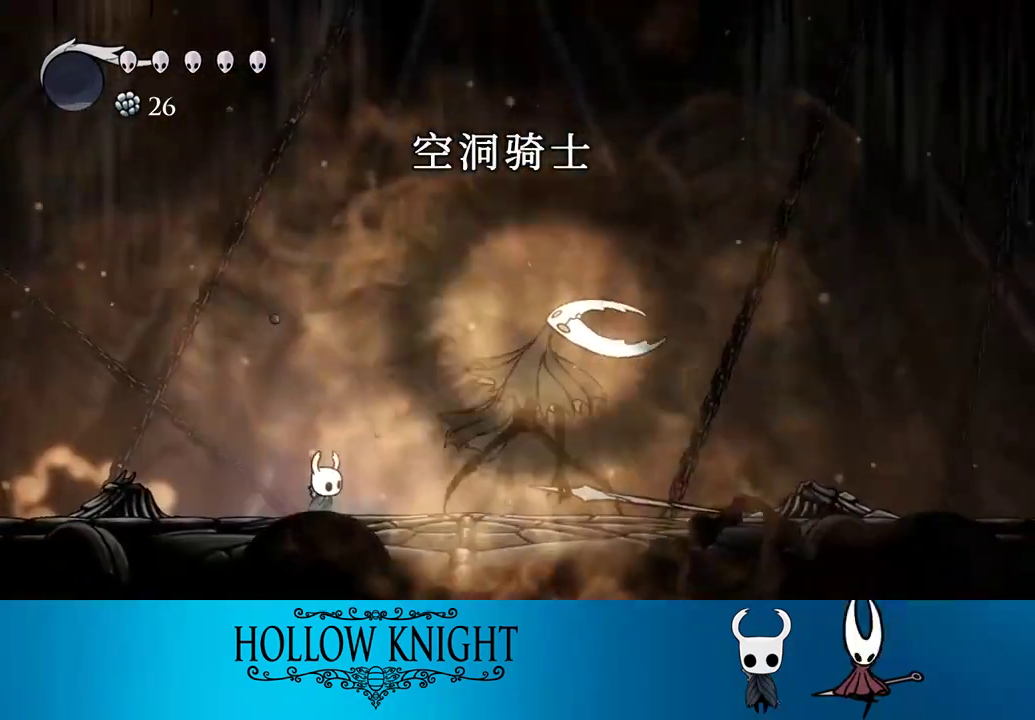
{"buttons": [], "right_stick": "center", "events": []}
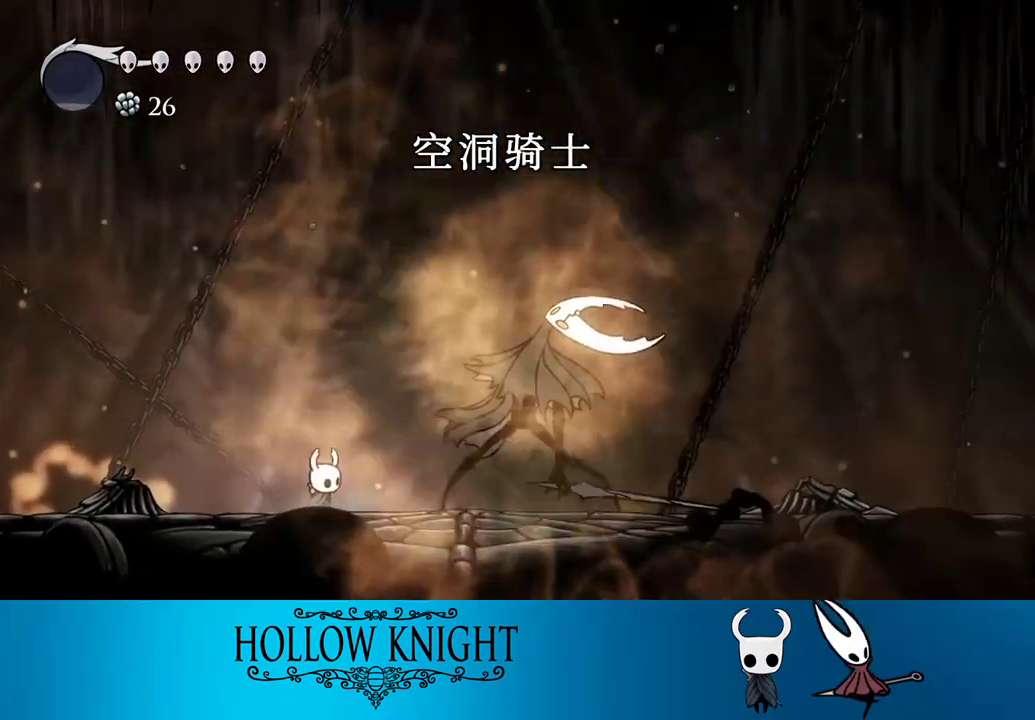
{"buttons": [], "right_stick": "center", "events": []}
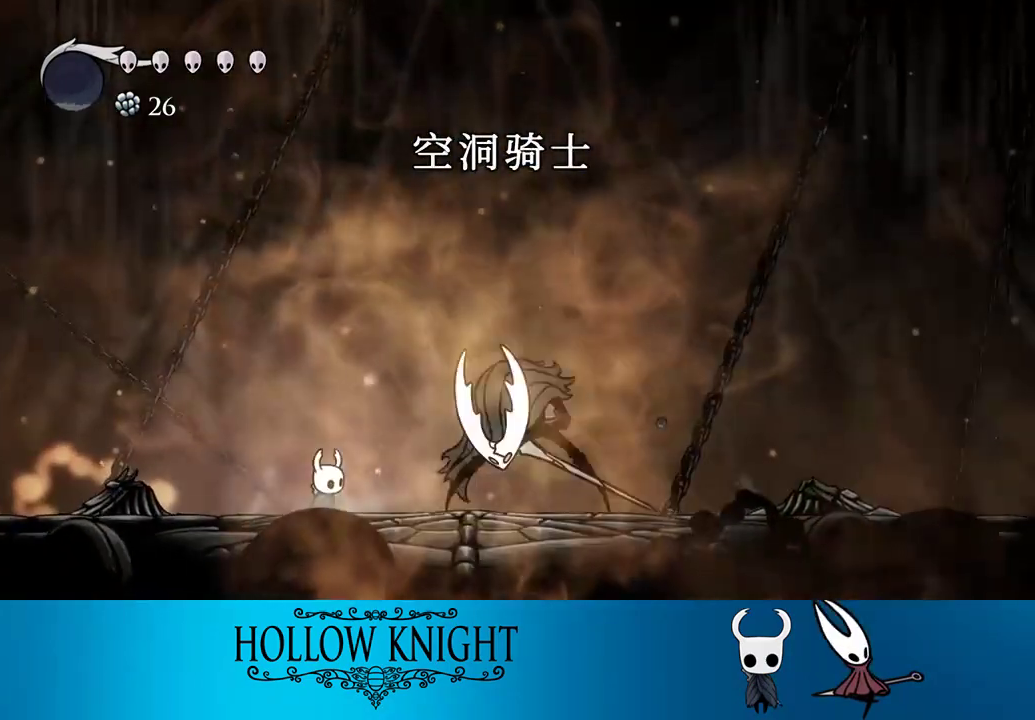
{"buttons": [], "right_stick": "center", "events": [[233, "DPAD_RIGHT", "down"], [300, "SQUARE", "down"], [467, "SQUARE", "up"], [500, "DPAD_RIGHT", "up"]]}
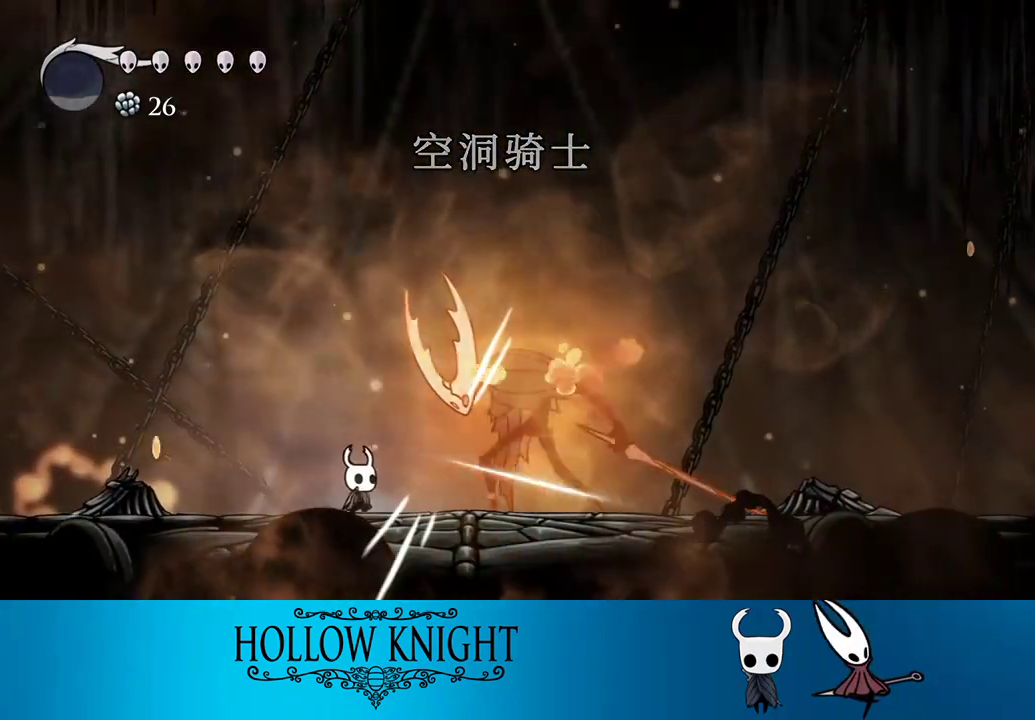
{"buttons": ["DPAD_RIGHT"], "right_stick": "center", "events": [[133, "DPAD_RIGHT", "down"], [200, "SQUARE", "down"], [267, "DPAD_RIGHT", "up"], [333, "SQUARE", "up"], [467, "DPAD_RIGHT", "down"]]}
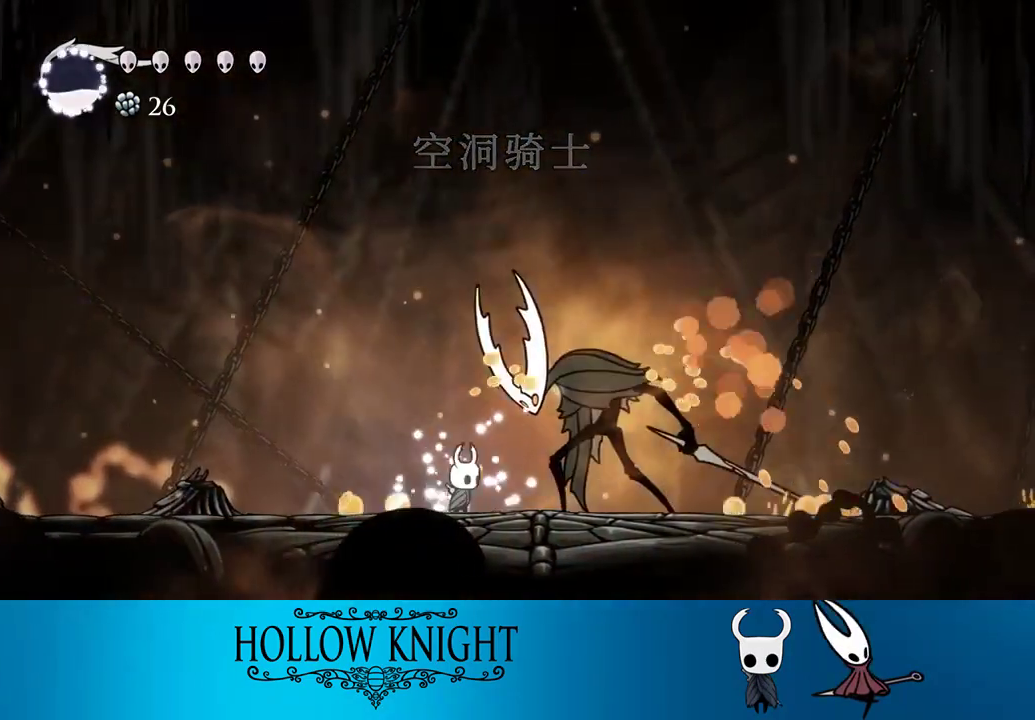
{"buttons": ["CROSS", "SQUARE"], "right_stick": "center", "events": [[67, "SQUARE", "down"], [100, "DPAD_RIGHT", "up"], [200, "SQUARE", "up"], [367, "DPAD_RIGHT", "down"], [467, "SQUARE", "down"], [500, "CROSS", "down"], [500, "DPAD_RIGHT", "up"]]}
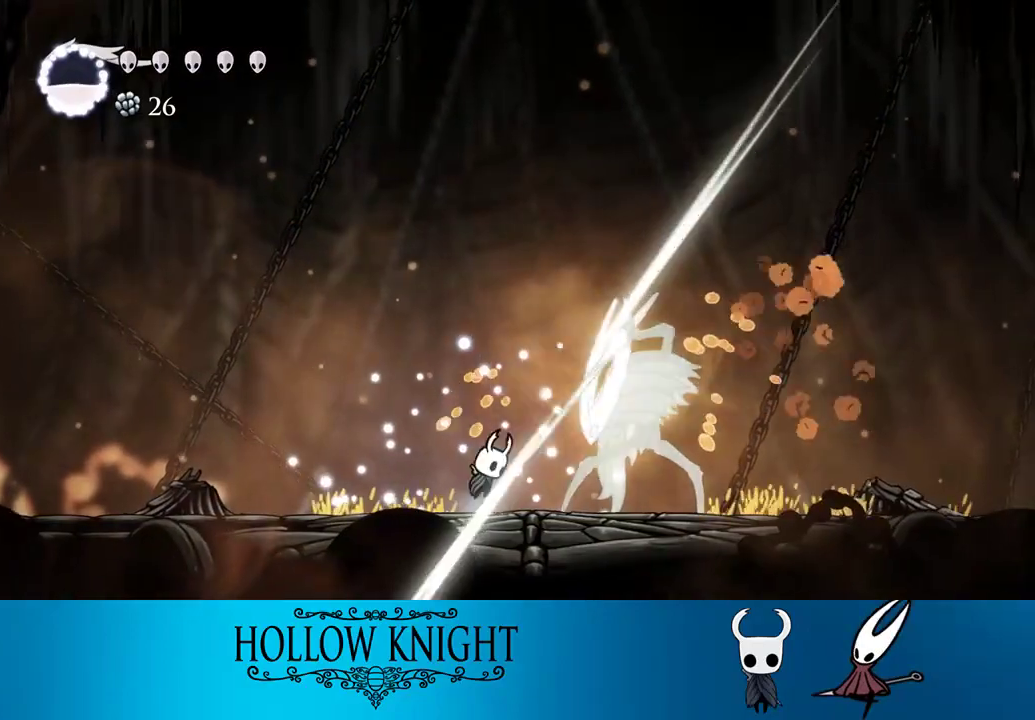
{"buttons": ["CROSS", "DPAD_RIGHT"], "right_stick": "center", "events": [[333, "SQUARE", "up"], [433, "DPAD_RIGHT", "down"]]}
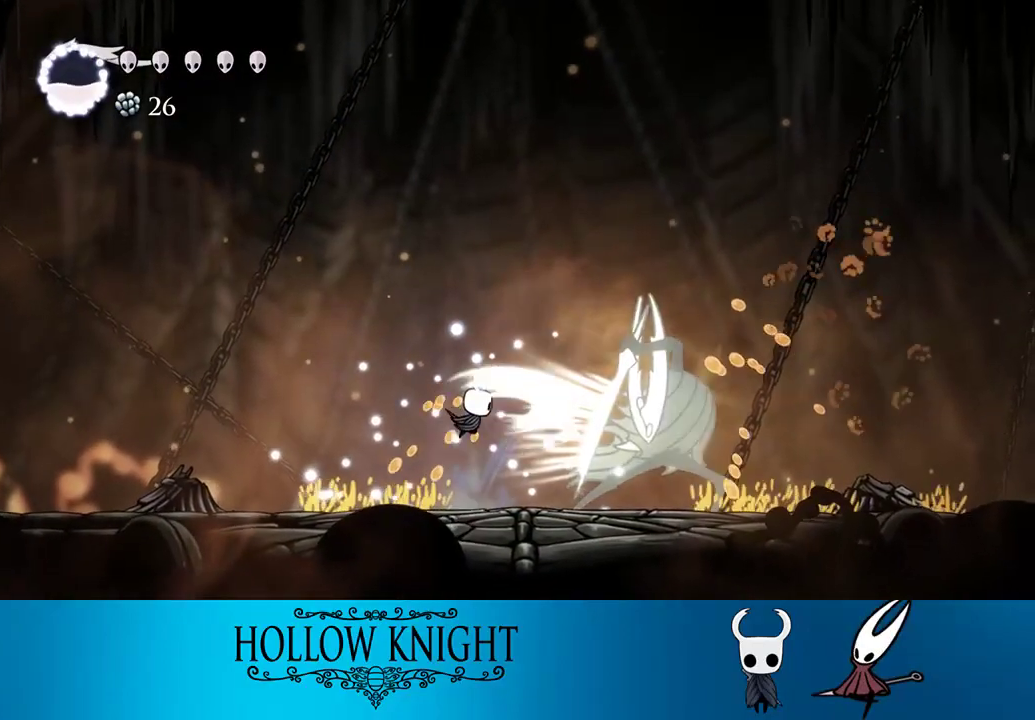
{"buttons": ["DPAD_RIGHT"], "right_stick": "center", "events": [[433, "CROSS", "up"]]}
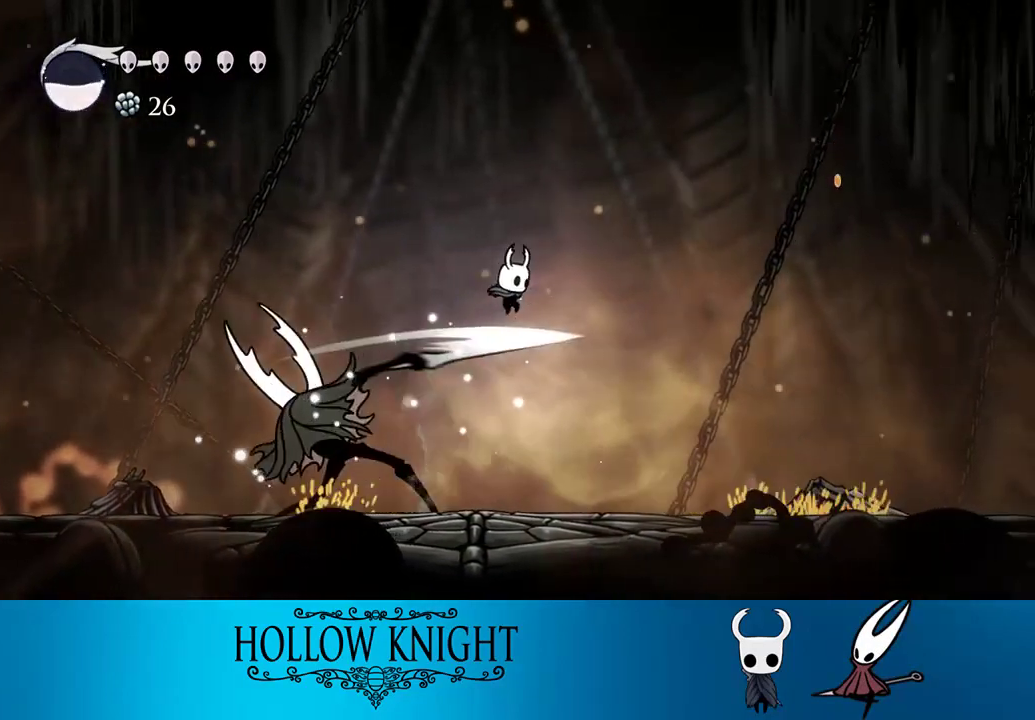
{"buttons": ["DPAD_LEFT"], "right_stick": "center", "events": [[50, "DPAD_RIGHT", "up"], [100, "DPAD_LEFT", "down"], [167, "SQUARE", "down"], [233, "DPAD_LEFT", "up"], [267, "SQUARE", "up"], [300, "R1", "down"], [400, "R1", "up"], [433, "DPAD_LEFT", "down"]]}
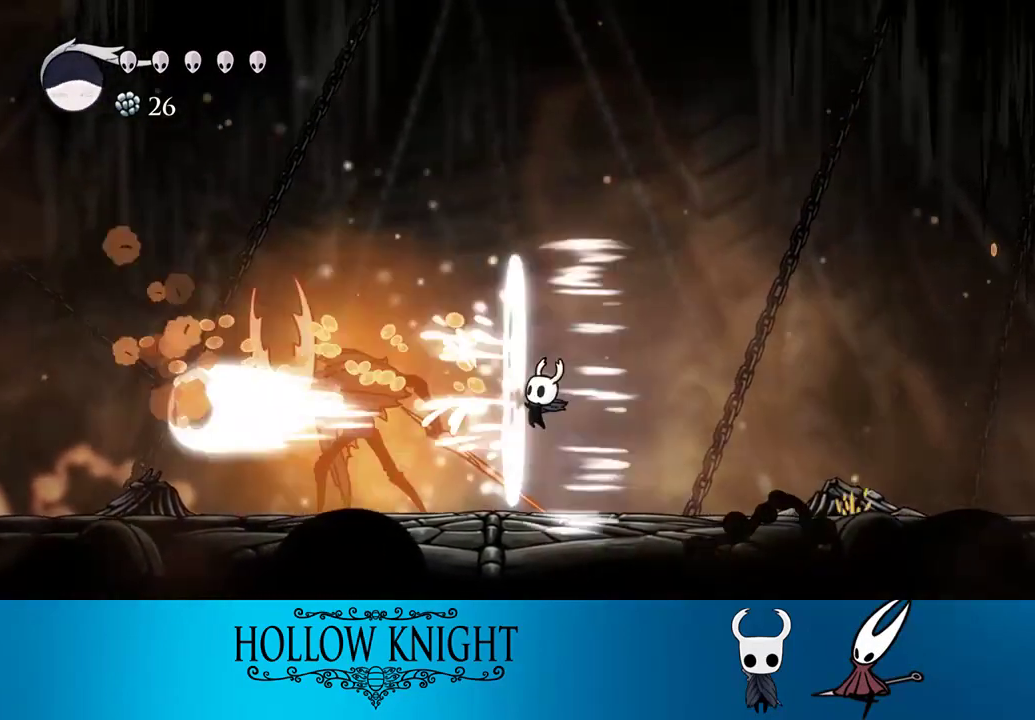
{"buttons": ["DPAD_LEFT"], "right_stick": "center", "events": [[250, "SQUARE", "down"], [367, "SQUARE", "up"]]}